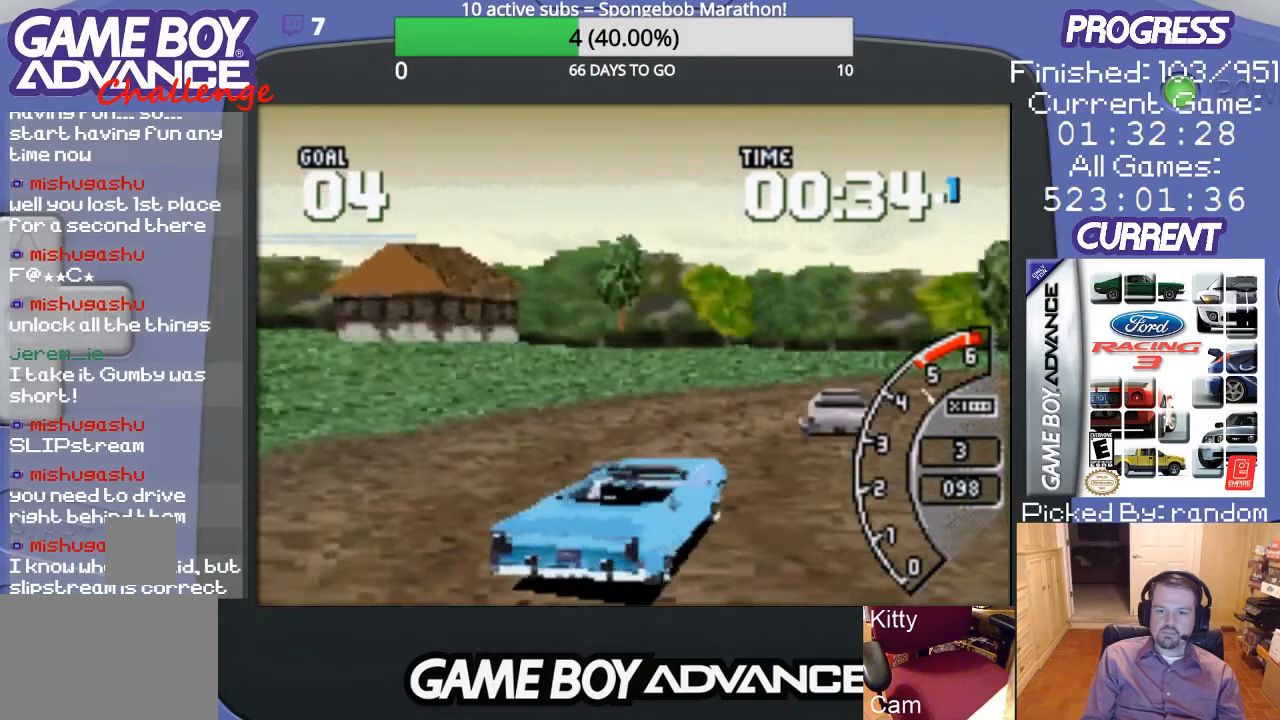
Gameplay with a controller (Nintendo layout); each line is a JSON object with the inputs held at the frame after it. "events" lists button and stick changes between this image and that frame as [ms after this image, input, new state], when the widget could be followed in between. Not read: L3 R3.
{"buttons": ["A"], "events": [[333, "DPAD_RIGHT", "up"]]}
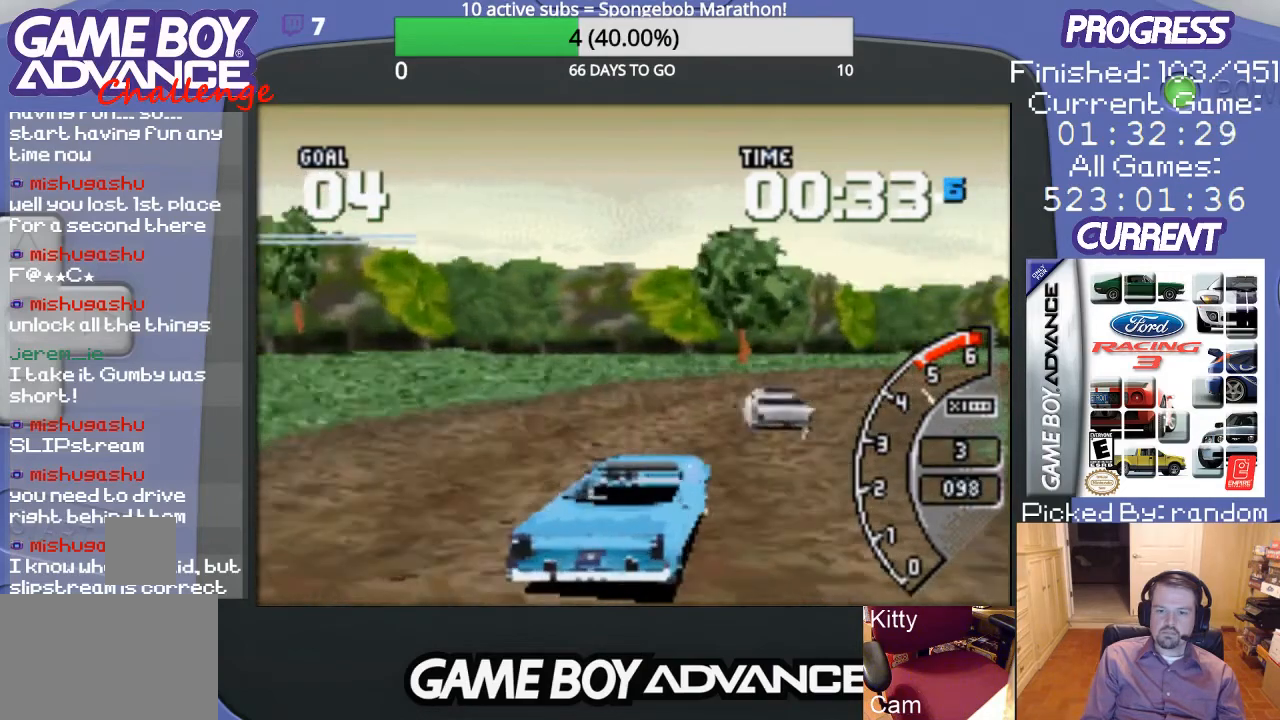
{"buttons": ["A"], "events": [[167, "DPAD_RIGHT", "down"], [433, "DPAD_RIGHT", "up"]]}
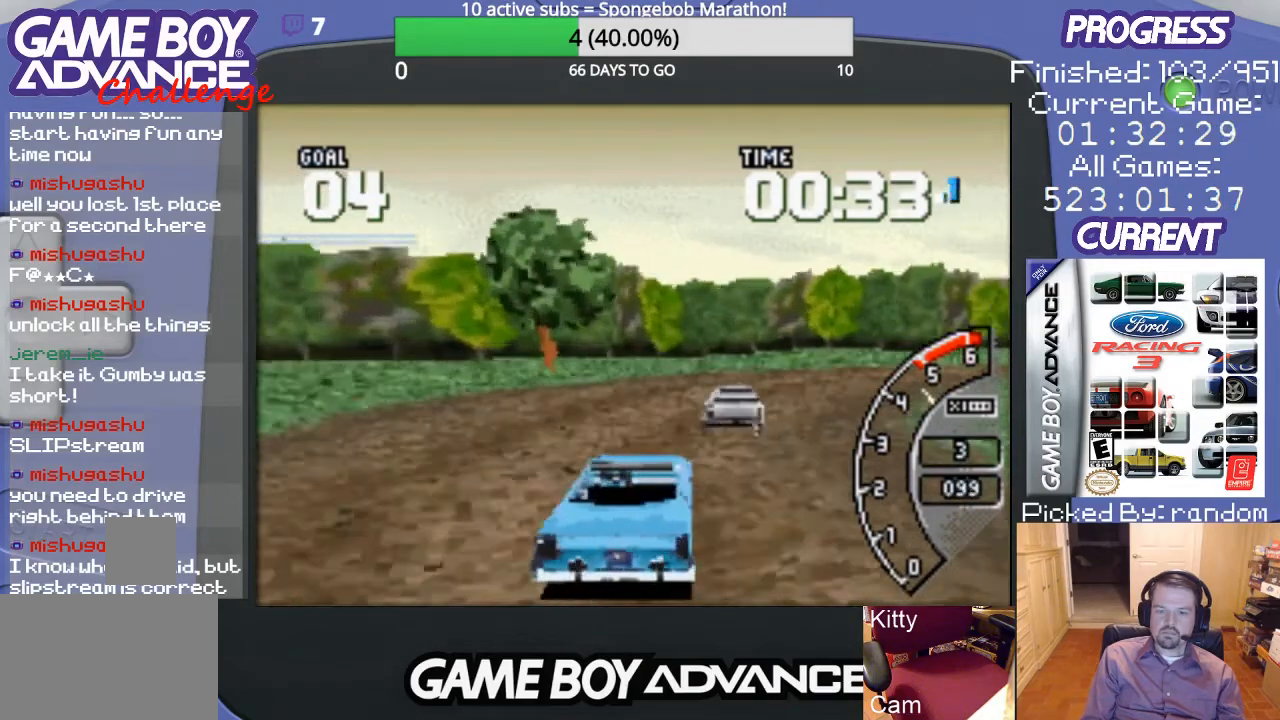
{"buttons": ["A"], "events": [[100, "DPAD_RIGHT", "down"], [500, "DPAD_RIGHT", "up"]]}
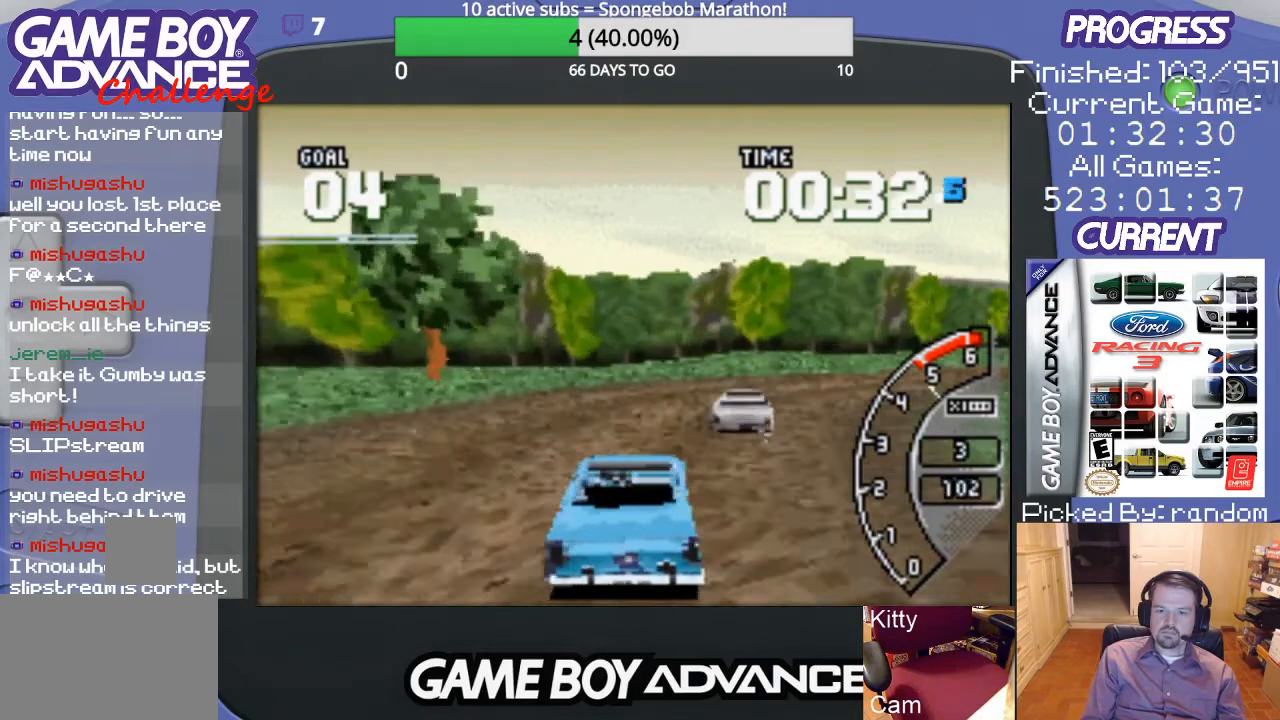
{"buttons": ["A", "DPAD_RIGHT"], "events": [[100, "DPAD_RIGHT", "down"], [200, "A", "up"], [467, "A", "down"]]}
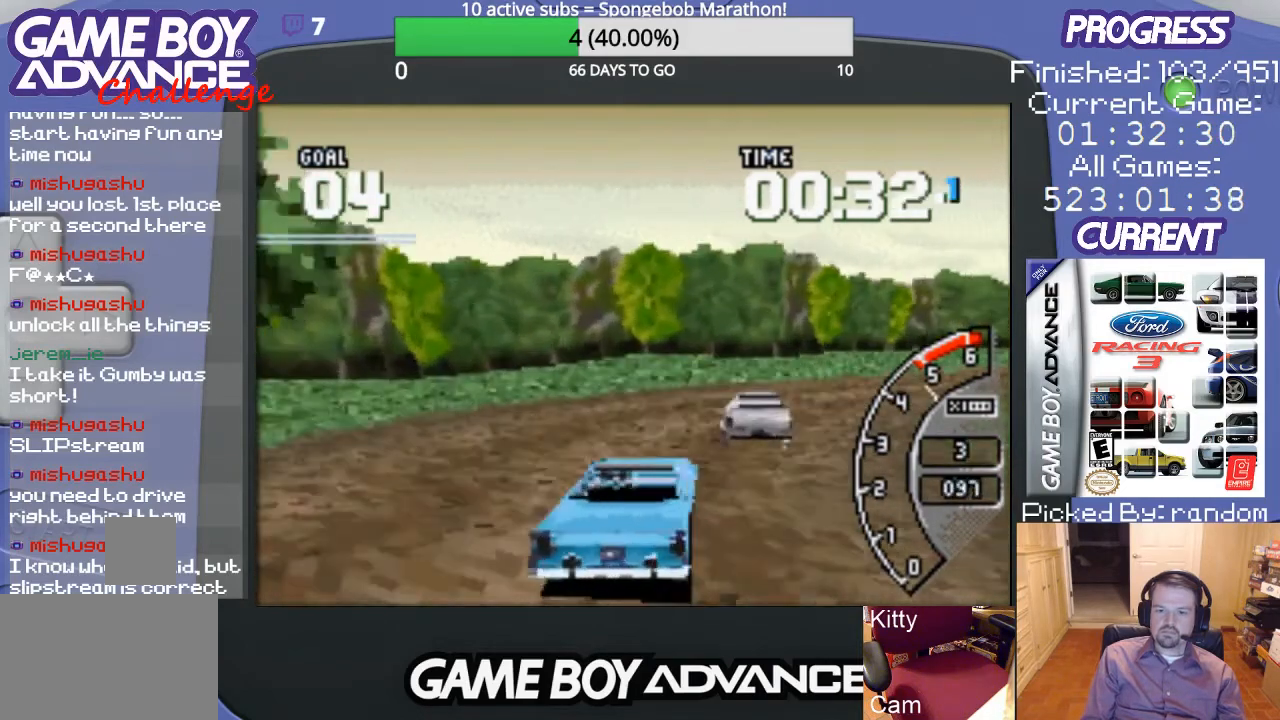
{"buttons": ["A"], "events": [[100, "A", "up"], [167, "A", "down"], [267, "A", "up"], [300, "DPAD_RIGHT", "up"], [367, "A", "down"], [433, "A", "up"], [500, "A", "down"]]}
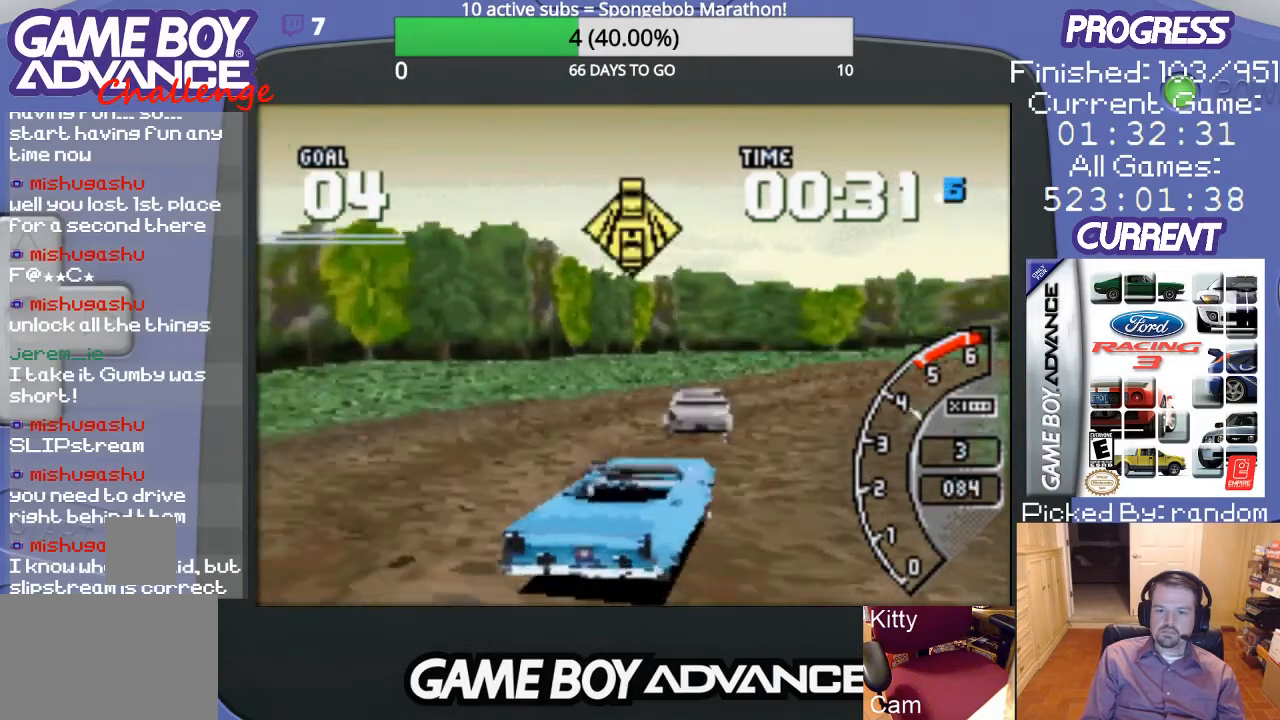
{"buttons": ["A", "DPAD_RIGHT"], "events": [[267, "DPAD_RIGHT", "down"]]}
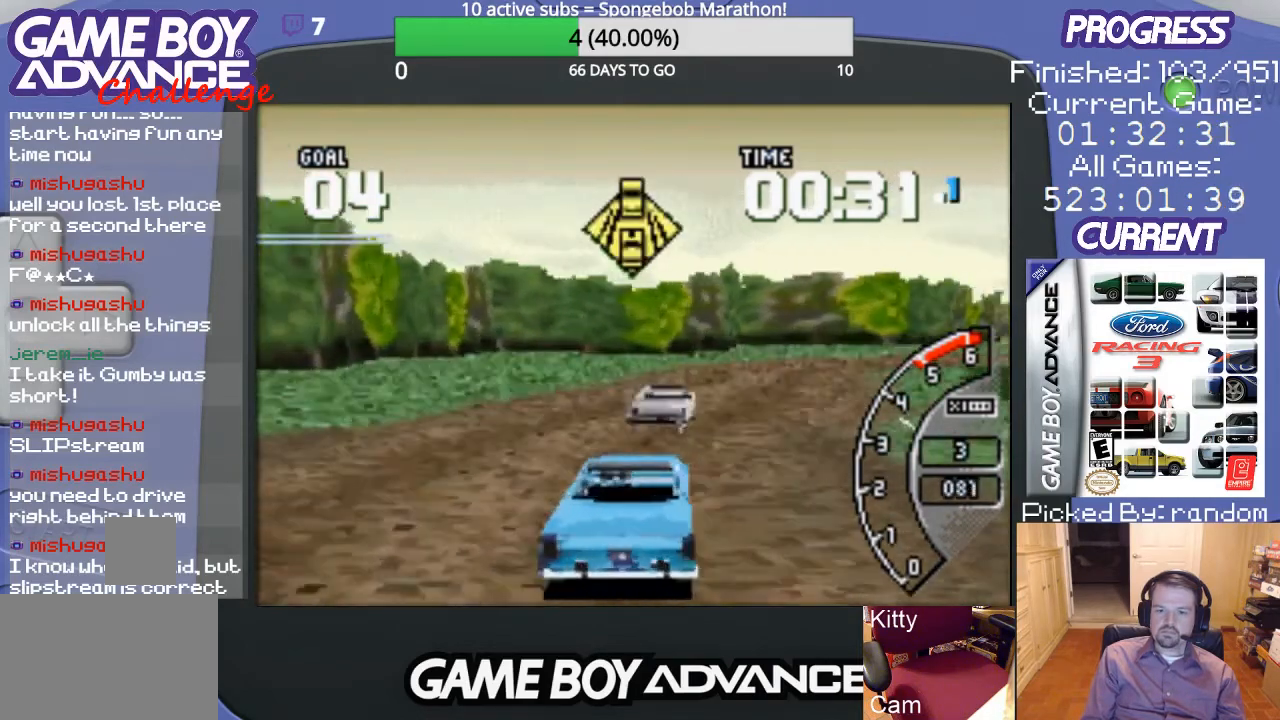
{"buttons": ["A"], "events": [[167, "DPAD_RIGHT", "up"], [300, "DPAD_RIGHT", "down"], [400, "DPAD_RIGHT", "up"]]}
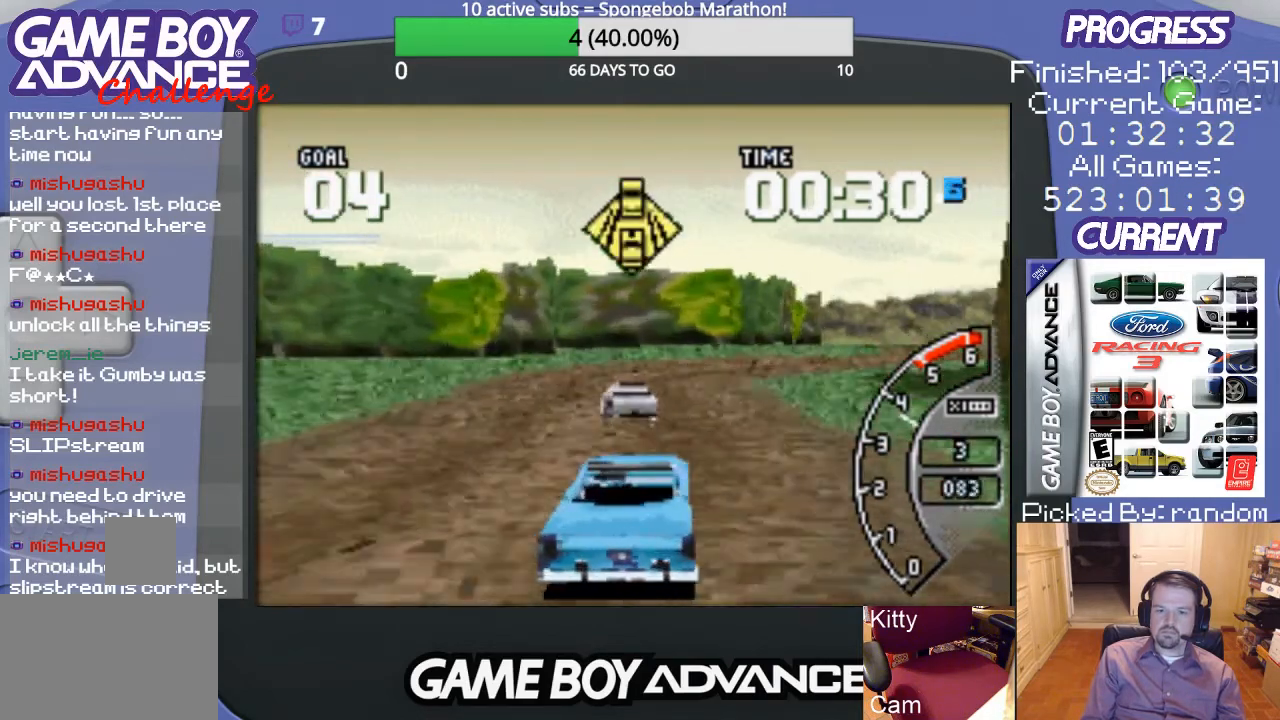
{"buttons": ["A"], "events": []}
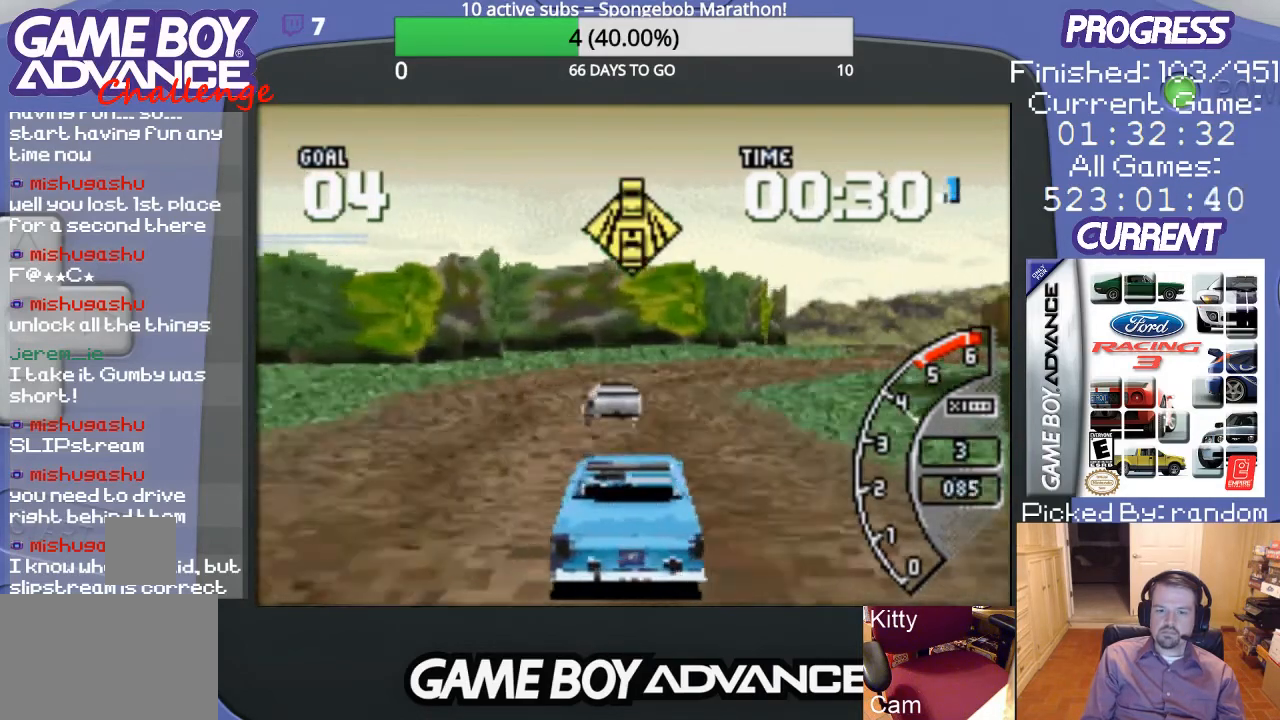
{"buttons": ["DPAD_RIGHT"], "events": [[400, "DPAD_RIGHT", "down"], [500, "A", "up"]]}
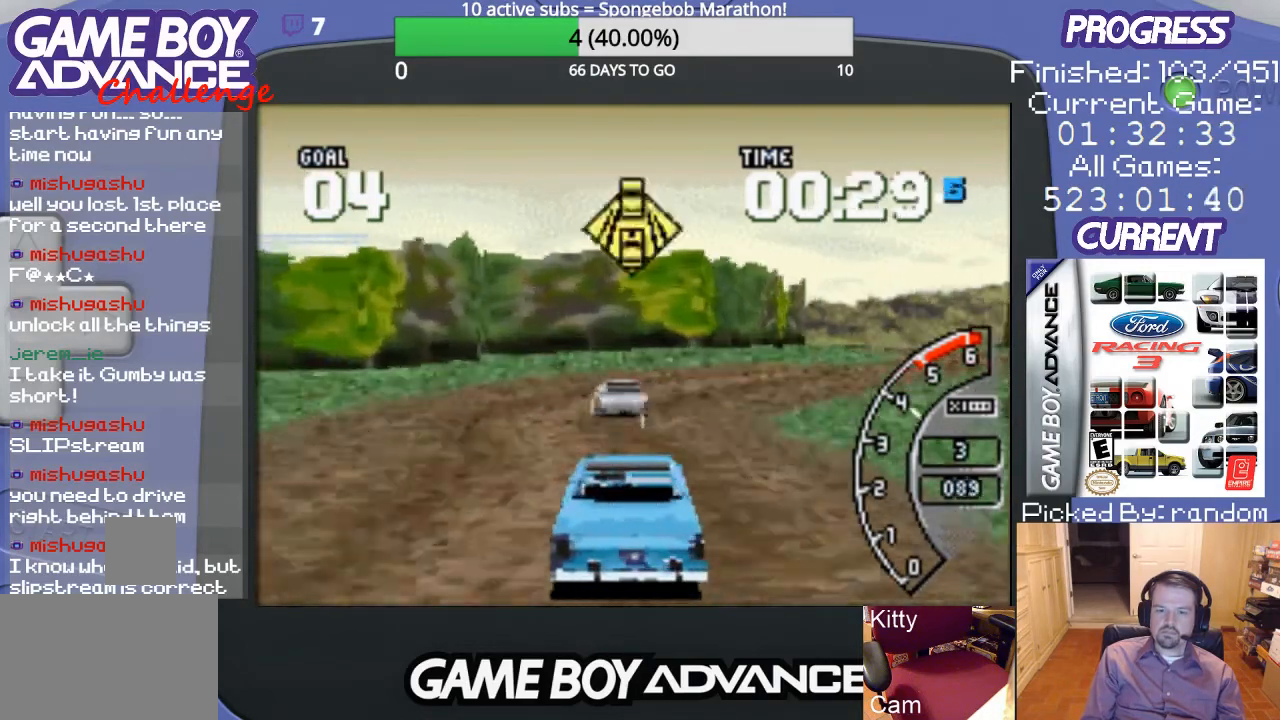
{"buttons": ["A"], "events": [[100, "A", "down"], [167, "DPAD_RIGHT", "up"], [433, "DPAD_RIGHT", "down"], [500, "DPAD_RIGHT", "up"]]}
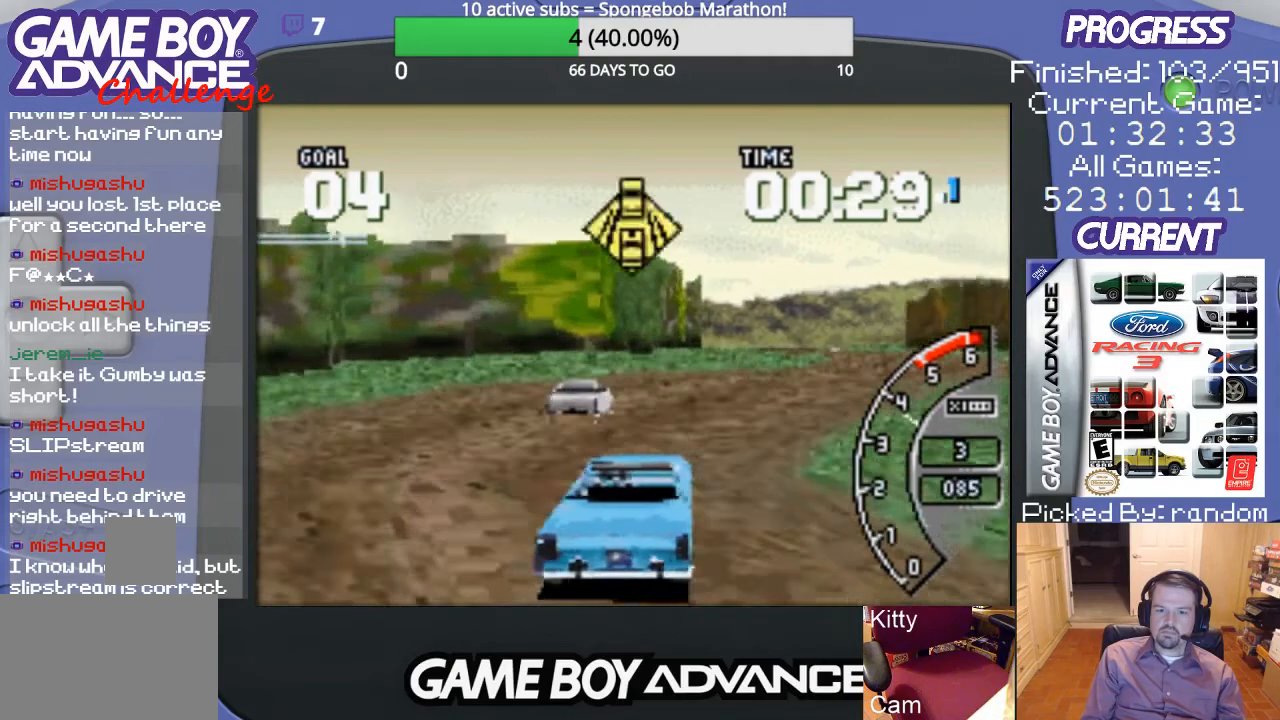
{"buttons": ["A", "DPAD_RIGHT"], "events": [[333, "DPAD_RIGHT", "down"]]}
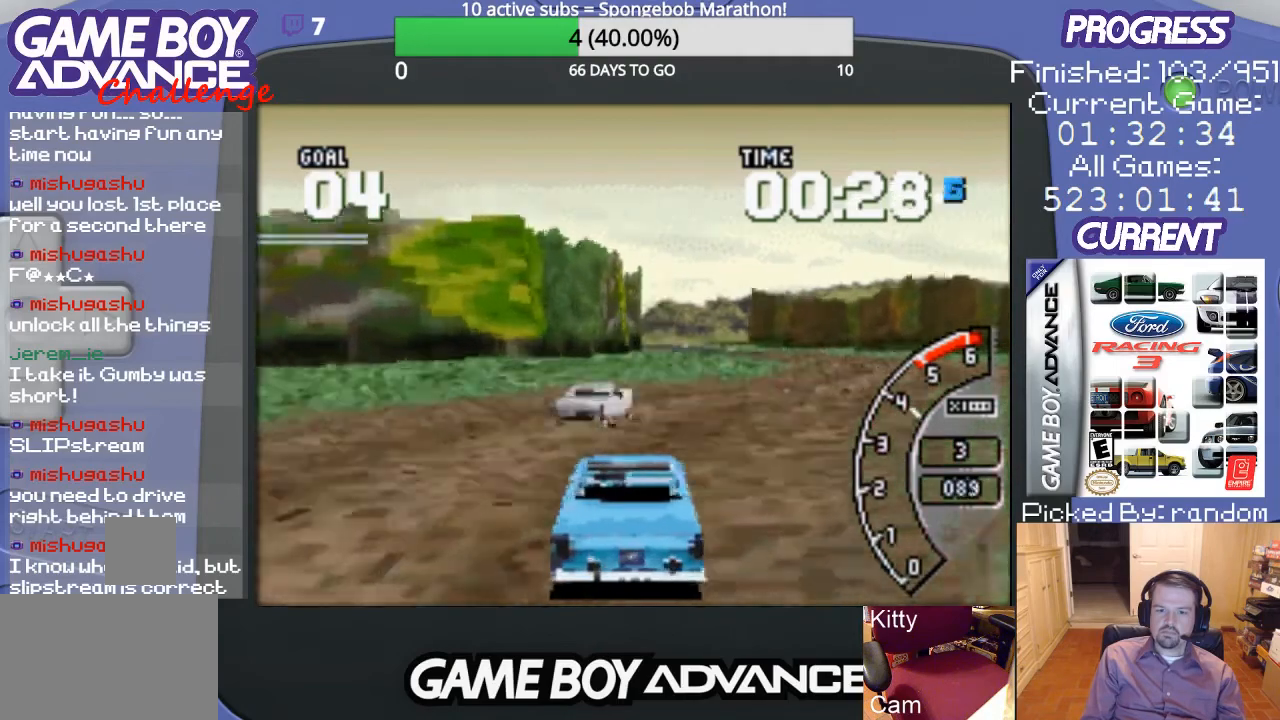
{"buttons": ["A", "DPAD_RIGHT"], "events": [[100, "DPAD_RIGHT", "up"], [200, "DPAD_RIGHT", "down"]]}
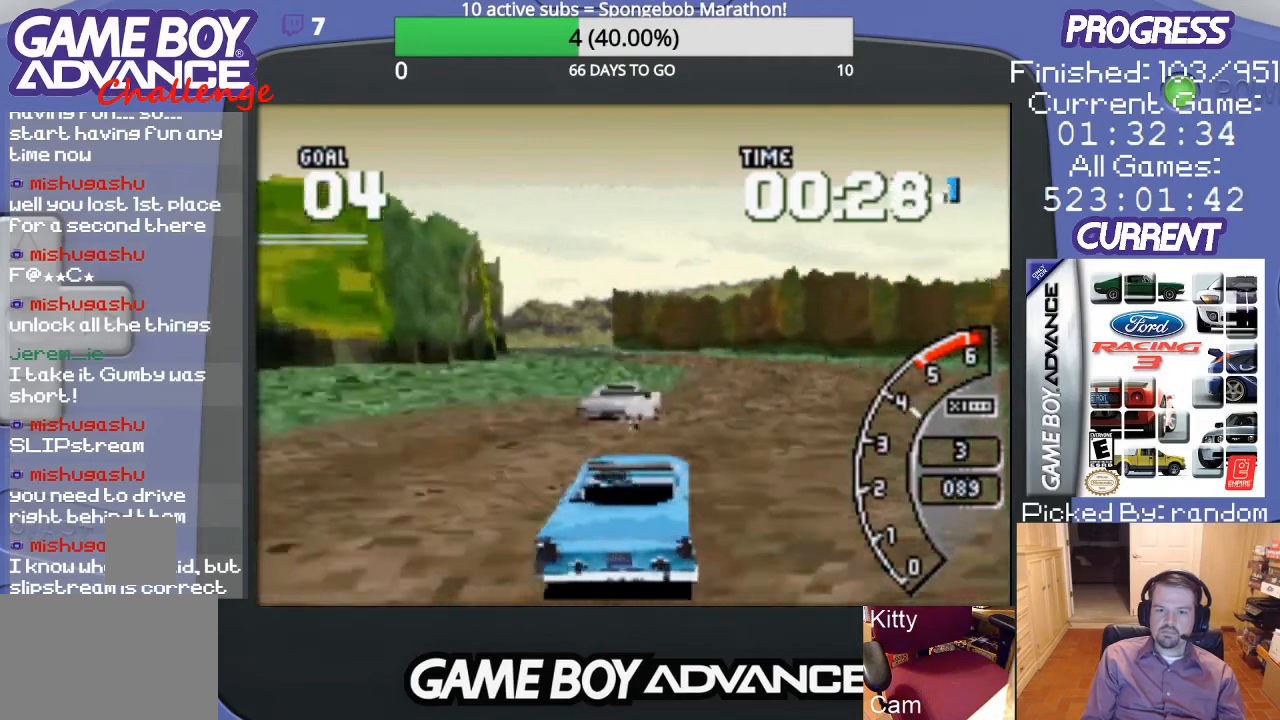
{"buttons": ["A", "DPAD_RIGHT"], "events": [[33, "DPAD_RIGHT", "up"], [333, "DPAD_RIGHT", "down"]]}
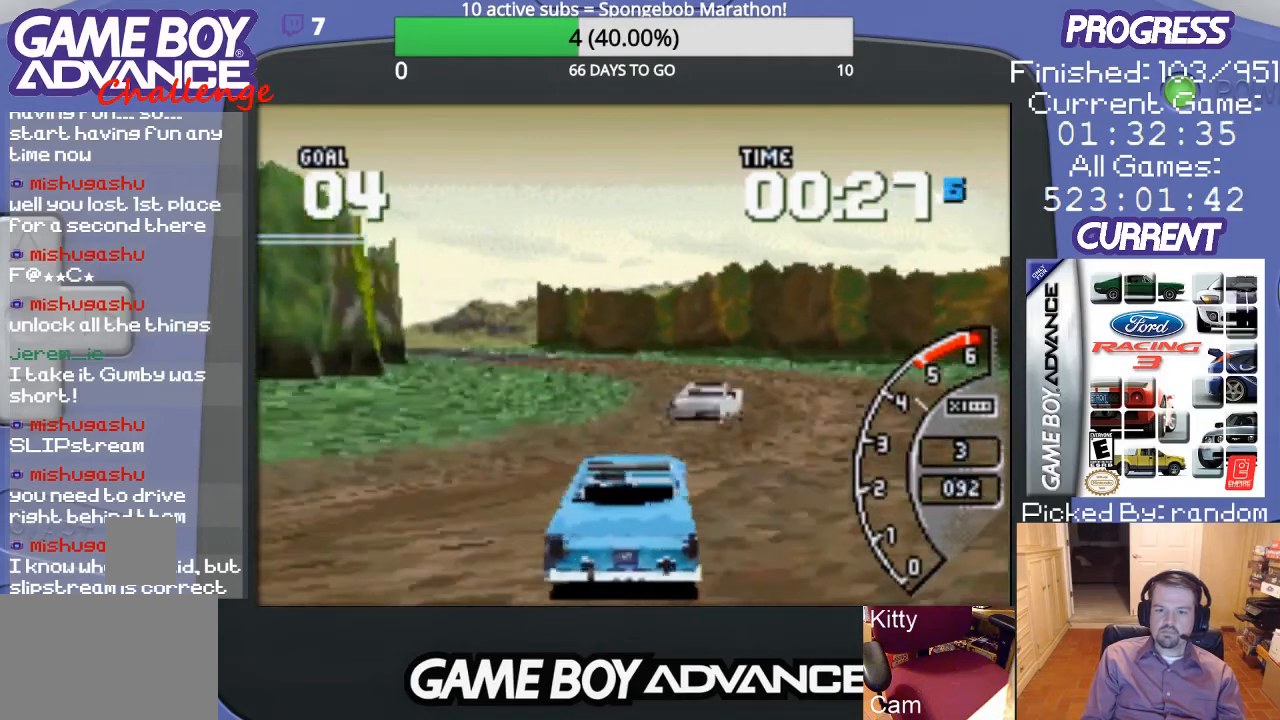
{"buttons": ["A"], "events": [[33, "DPAD_RIGHT", "up"]]}
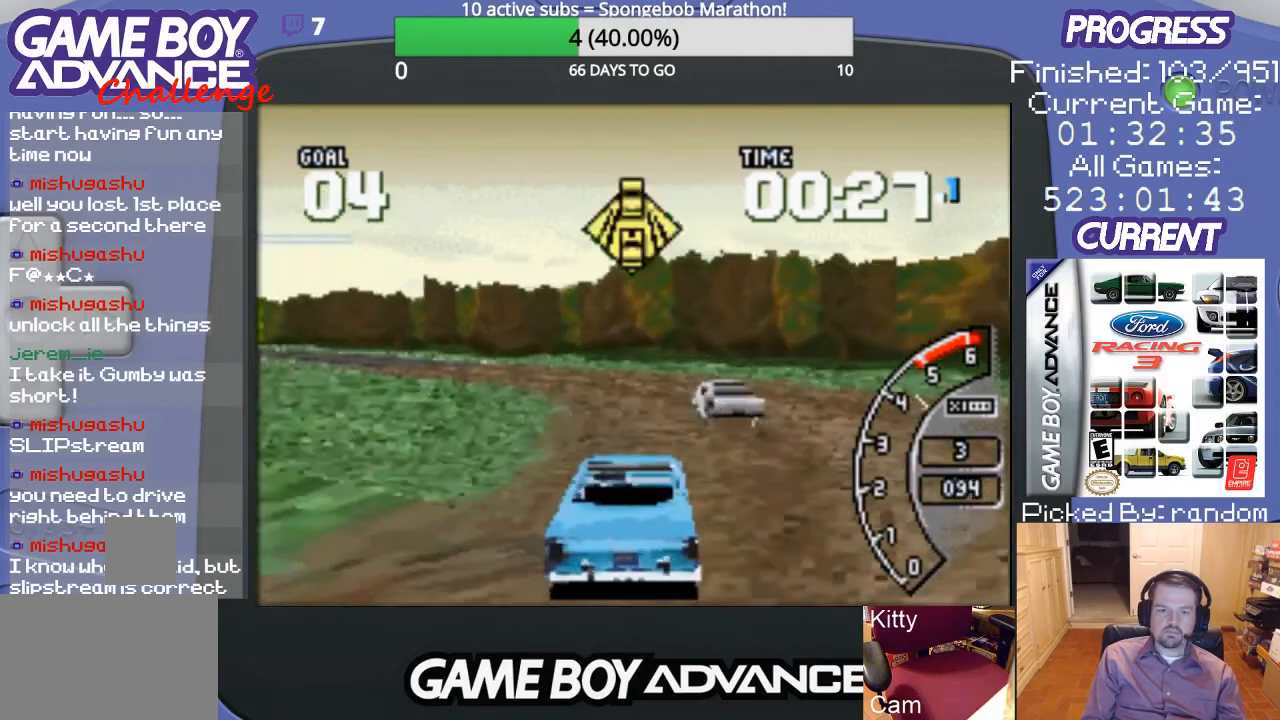
{"buttons": ["A", "DPAD_LEFT"], "events": [[167, "DPAD_LEFT", "down"], [367, "A", "up"], [500, "A", "down"]]}
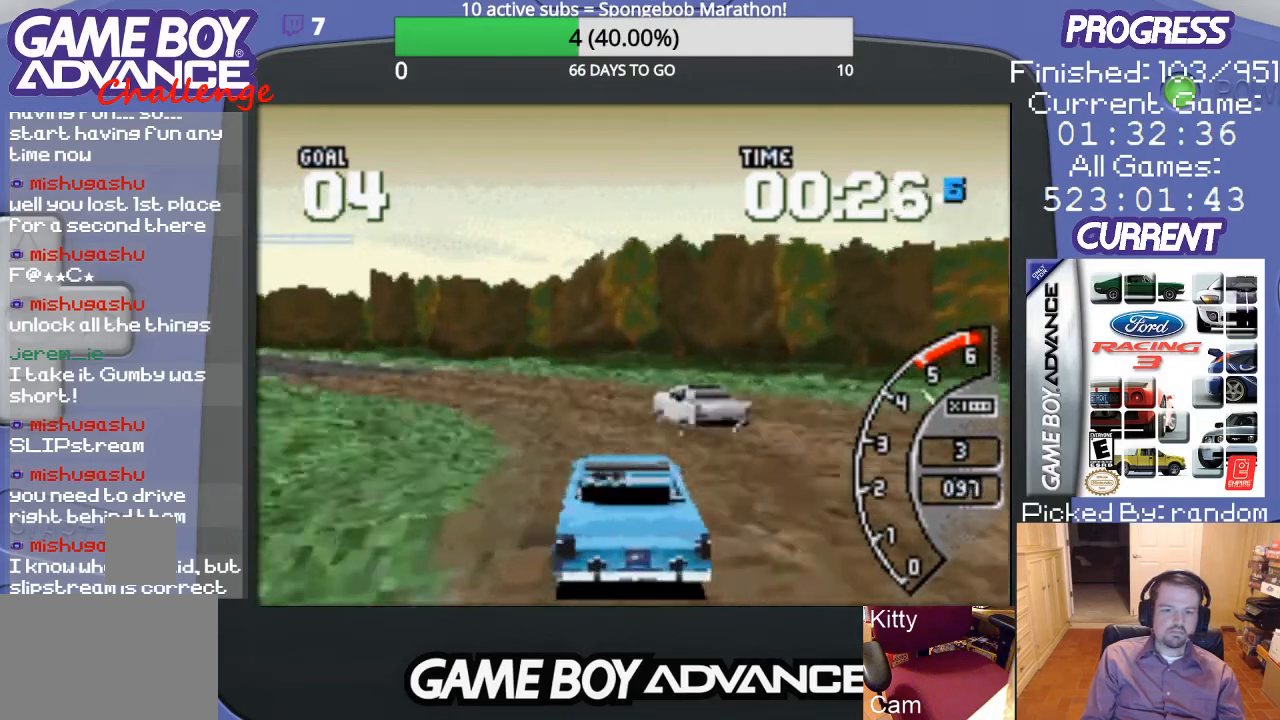
{"buttons": ["A", "DPAD_LEFT"], "events": [[67, "DPAD_LEFT", "up"], [300, "DPAD_LEFT", "down"]]}
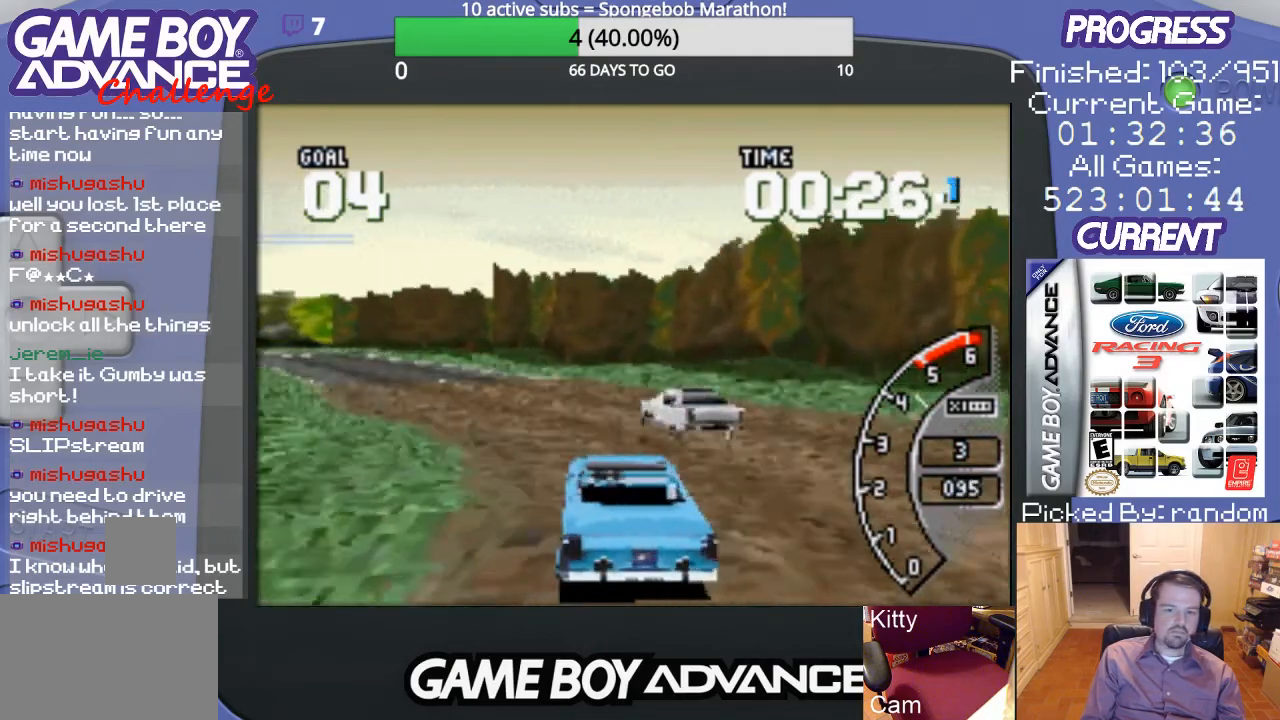
{"buttons": ["A", "DPAD_LEFT"], "events": [[100, "DPAD_LEFT", "up"], [300, "DPAD_LEFT", "down"]]}
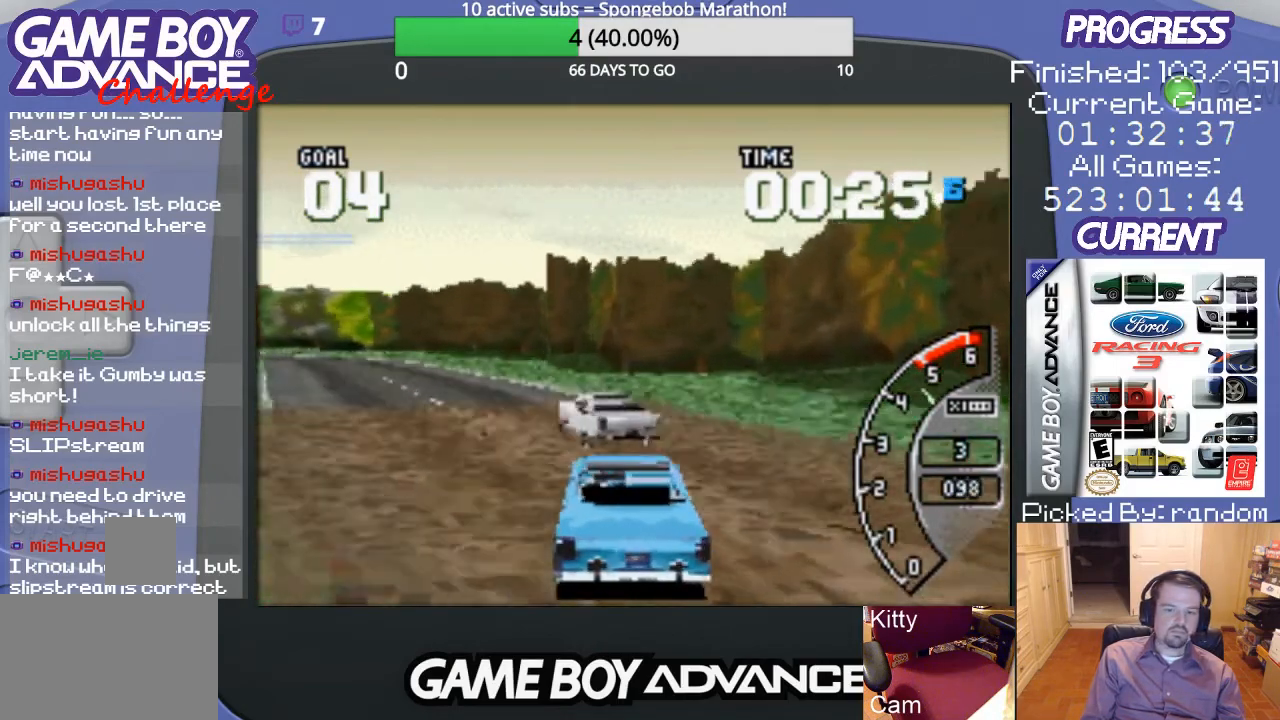
{"buttons": ["A"], "events": [[333, "DPAD_LEFT", "up"]]}
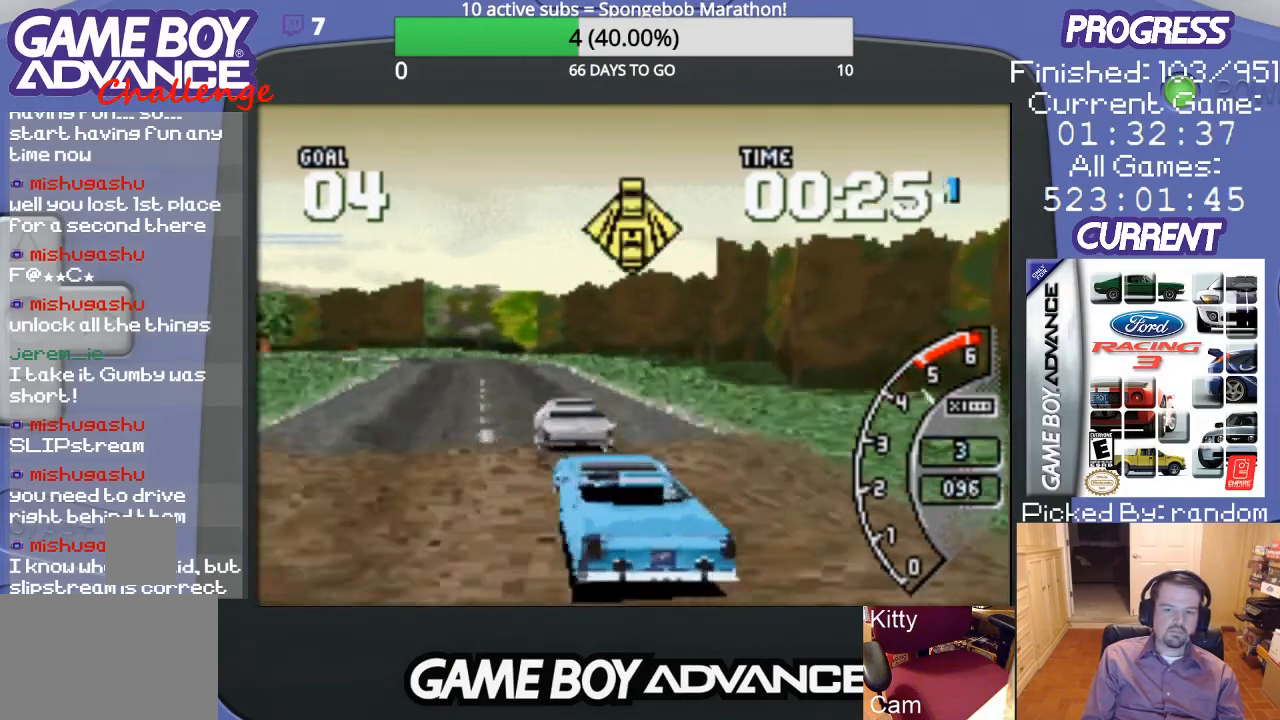
{"buttons": ["A"], "events": [[67, "DPAD_LEFT", "down"], [233, "DPAD_LEFT", "up"]]}
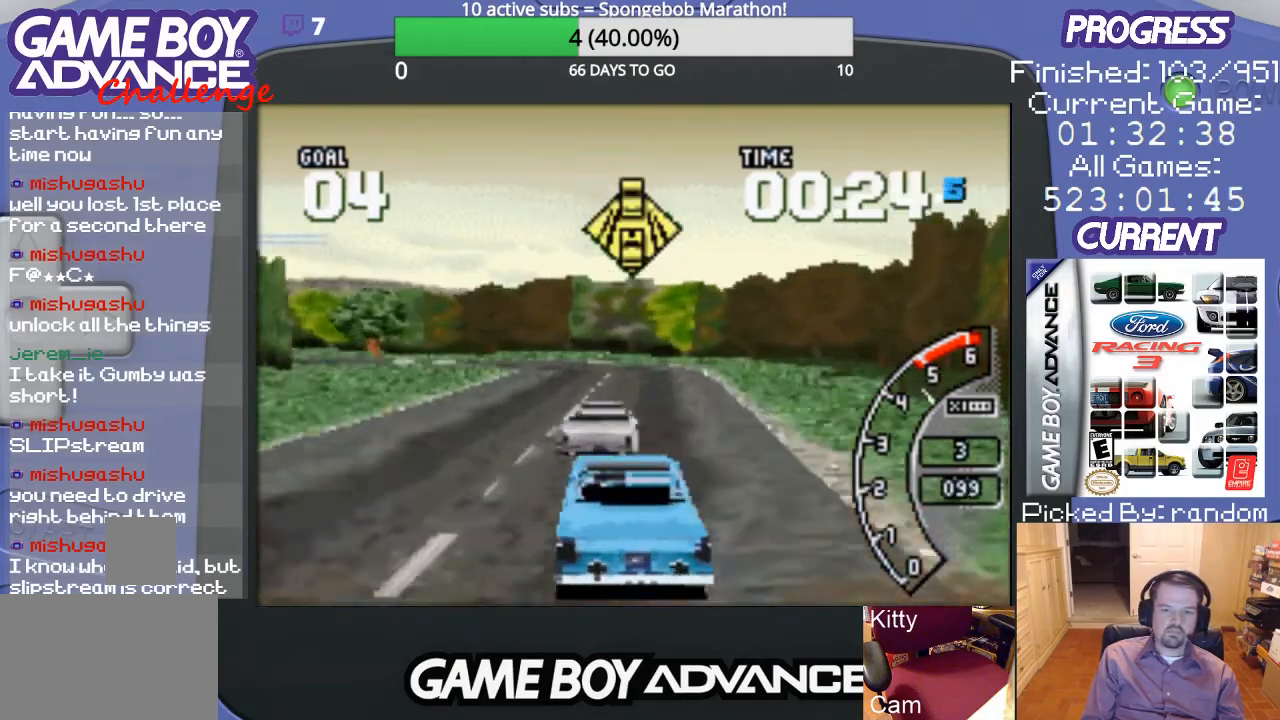
{"buttons": ["A"], "events": [[167, "DPAD_RIGHT", "down"], [267, "A", "up"], [300, "DPAD_RIGHT", "up"], [467, "A", "down"]]}
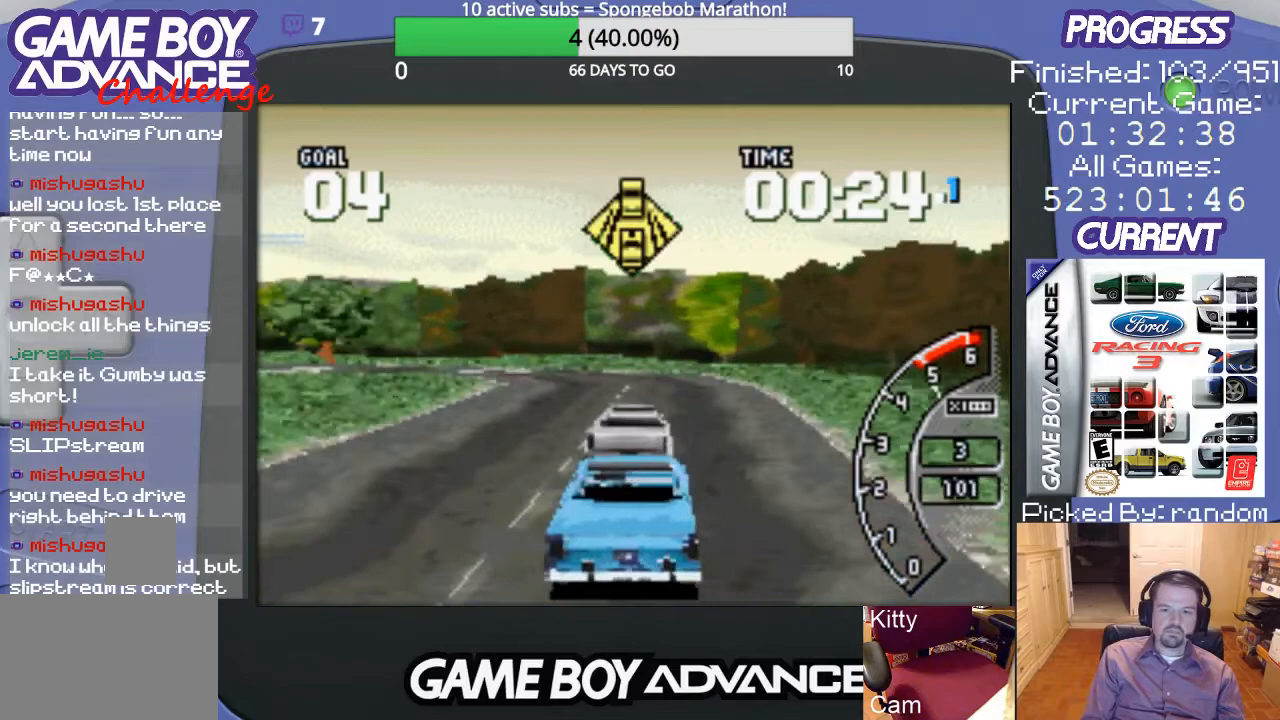
{"buttons": ["A", "DPAD_LEFT"], "events": [[100, "A", "up"], [333, "A", "down"], [400, "DPAD_LEFT", "down"], [433, "A", "up"], [500, "A", "down"]]}
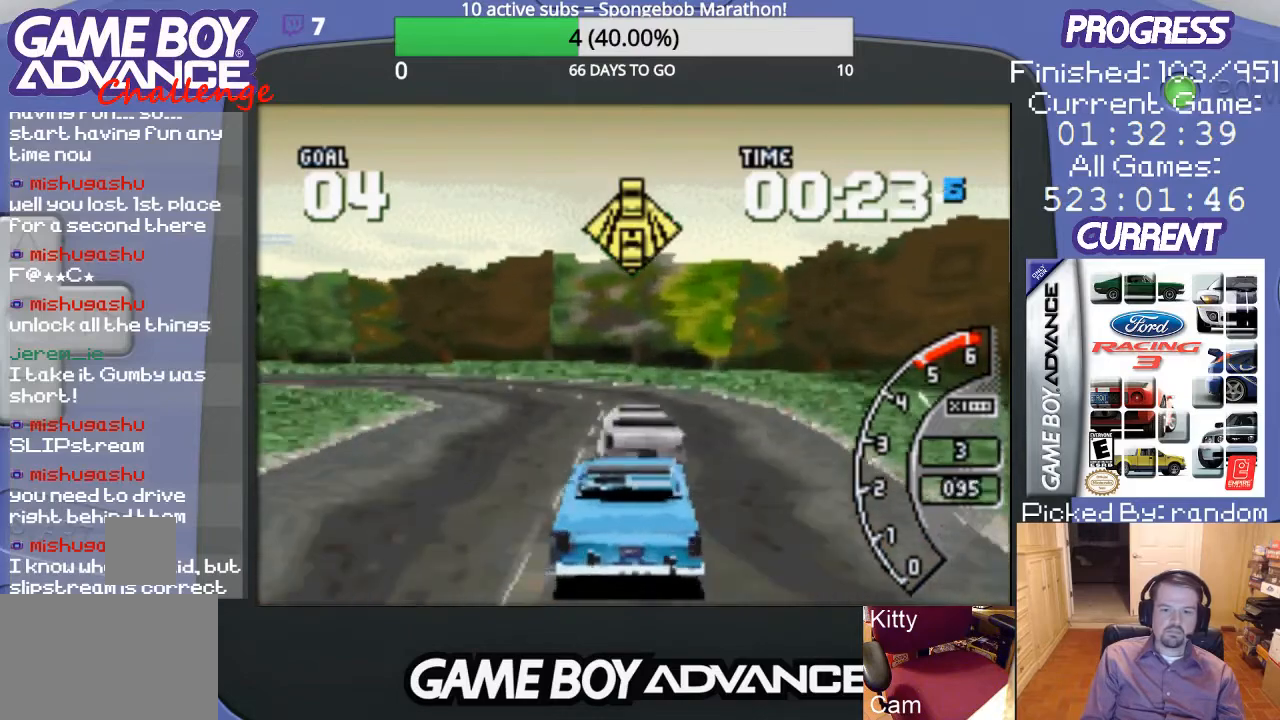
{"buttons": ["A"], "events": [[67, "DPAD_LEFT", "up"], [133, "A", "up"], [200, "A", "down"], [200, "DPAD_LEFT", "down"], [300, "DPAD_LEFT", "up"]]}
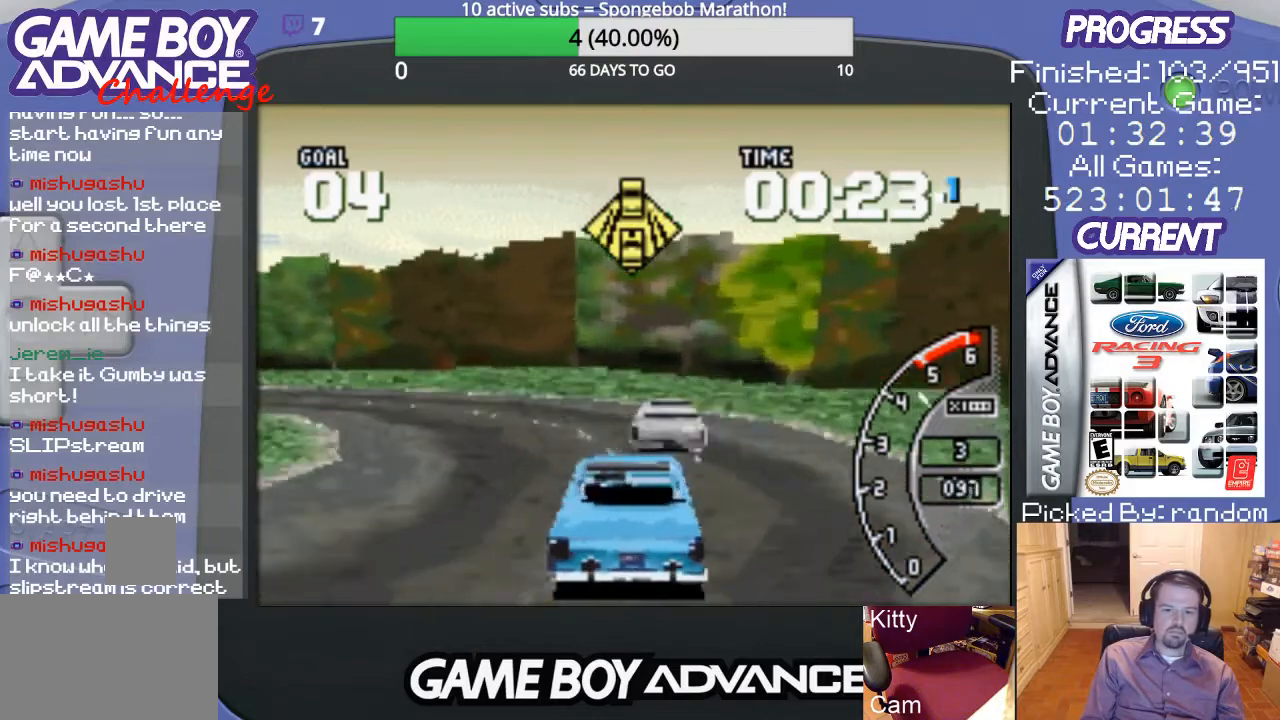
{"buttons": ["A", "DPAD_LEFT"], "events": [[67, "DPAD_LEFT", "down"], [233, "A", "up"], [400, "A", "down"]]}
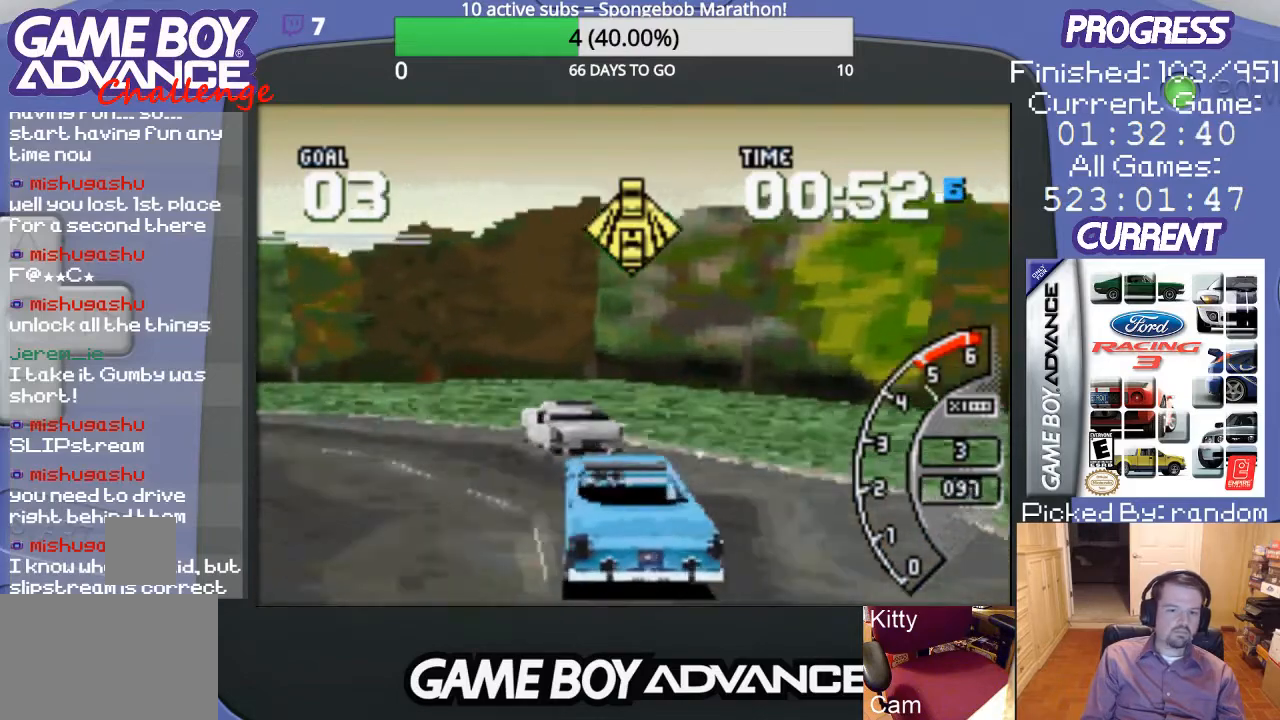
{"buttons": ["DPAD_LEFT"], "events": [[33, "A", "up"]]}
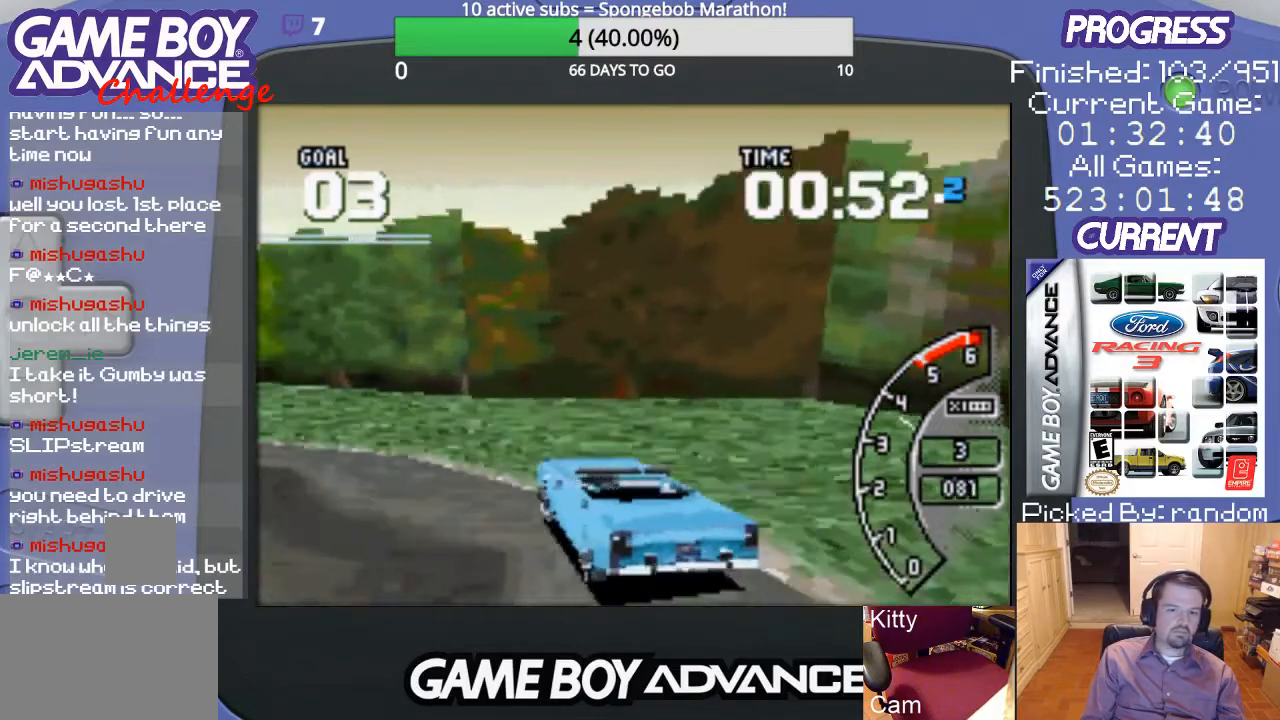
{"buttons": ["A", "DPAD_LEFT"], "events": [[267, "A", "down"]]}
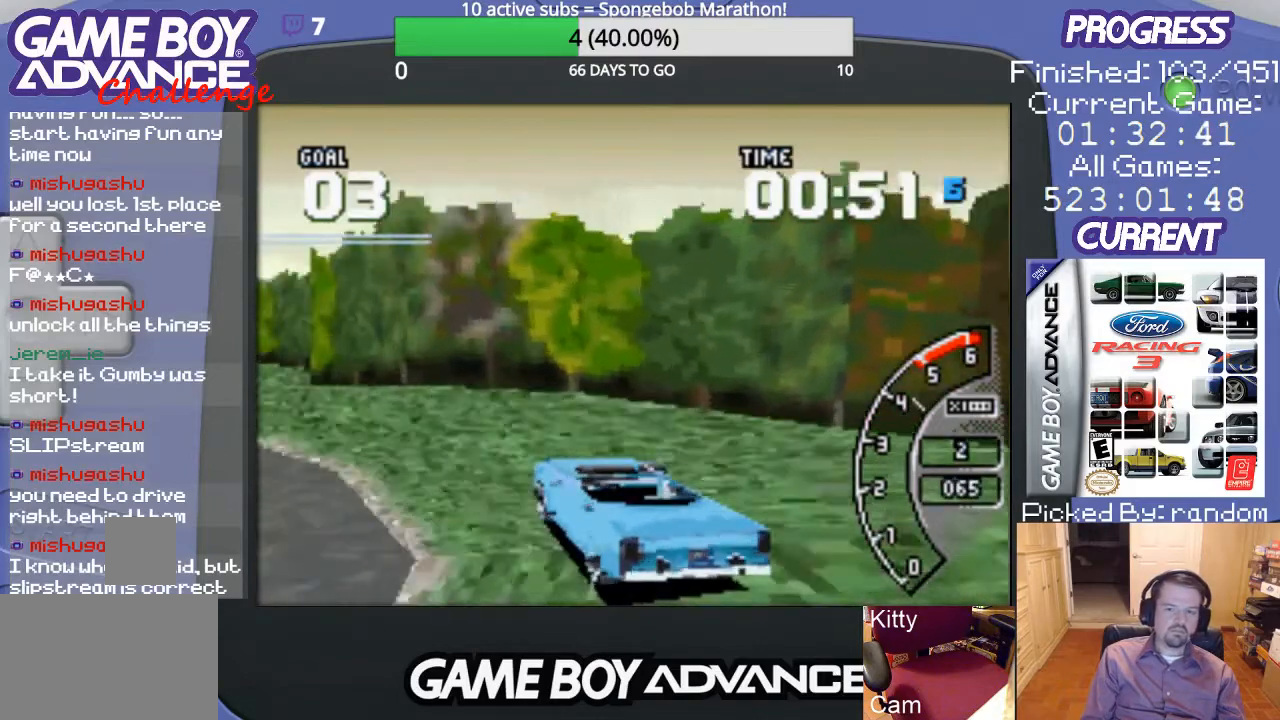
{"buttons": ["A", "DPAD_LEFT"], "events": []}
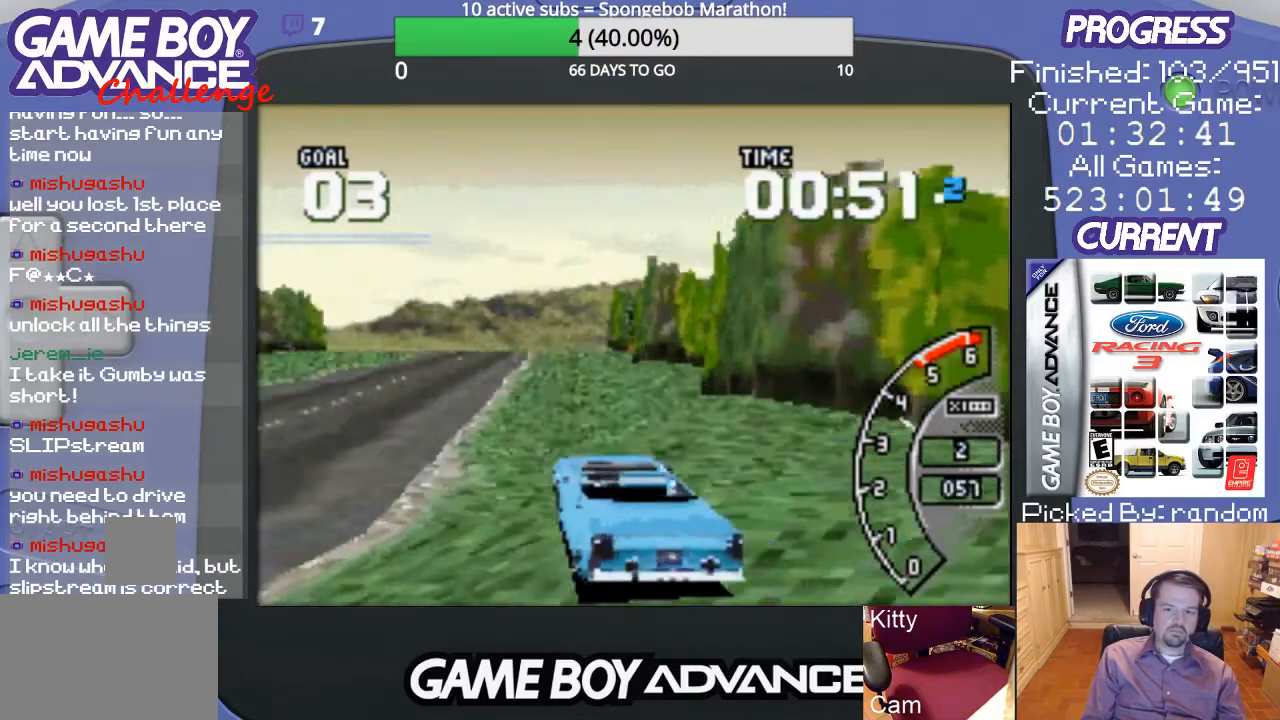
{"buttons": ["A", "DPAD_RIGHT"], "events": [[33, "DPAD_LEFT", "up"], [400, "DPAD_RIGHT", "down"]]}
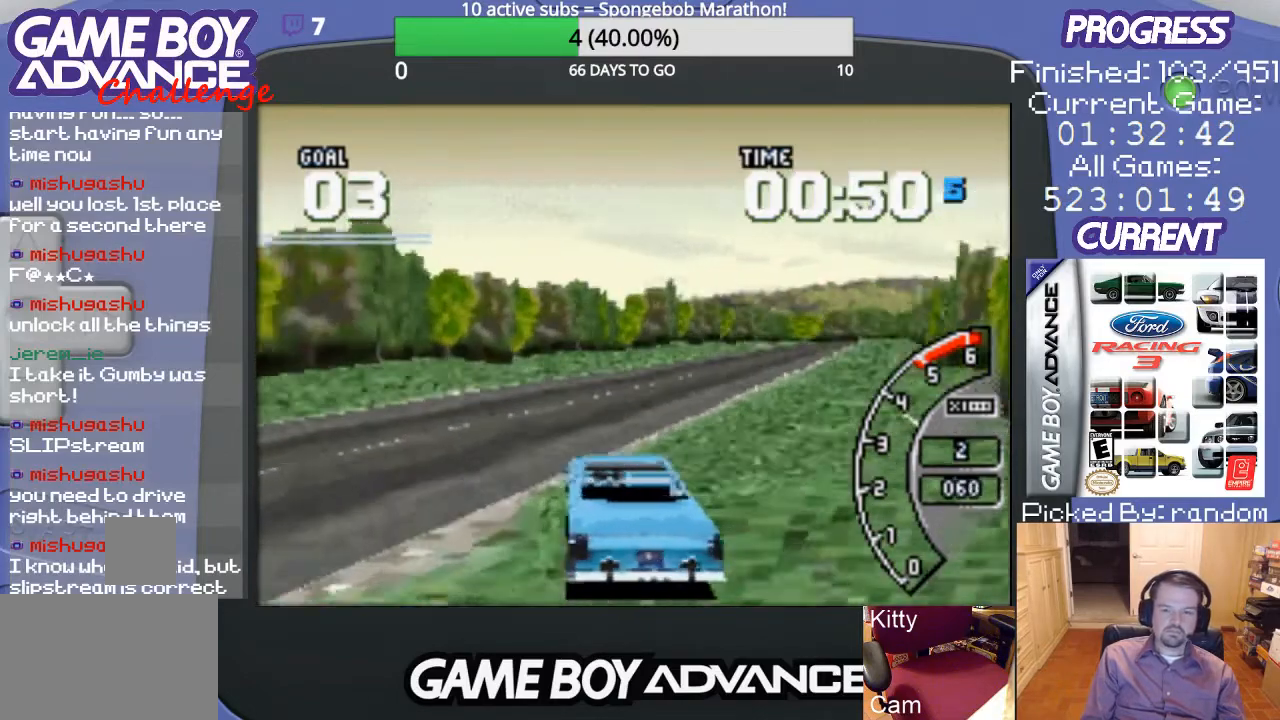
{"buttons": ["A"], "events": [[367, "DPAD_RIGHT", "up"]]}
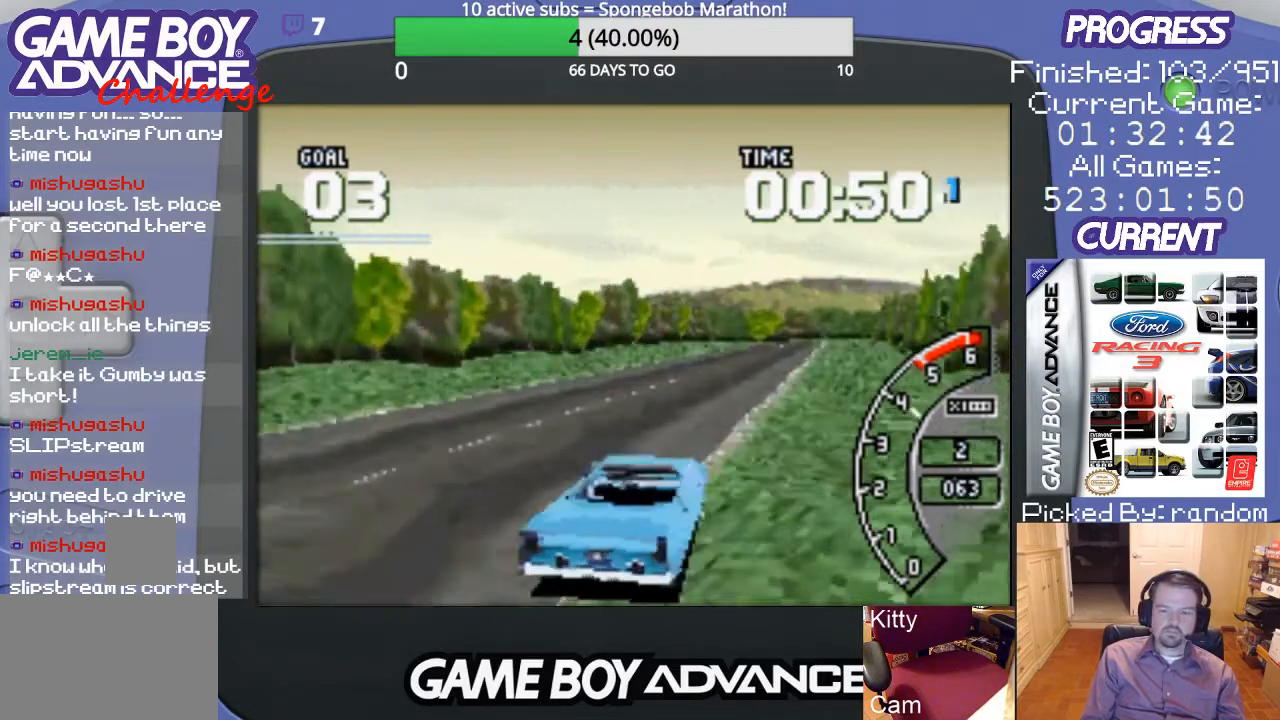
{"buttons": ["A"], "events": []}
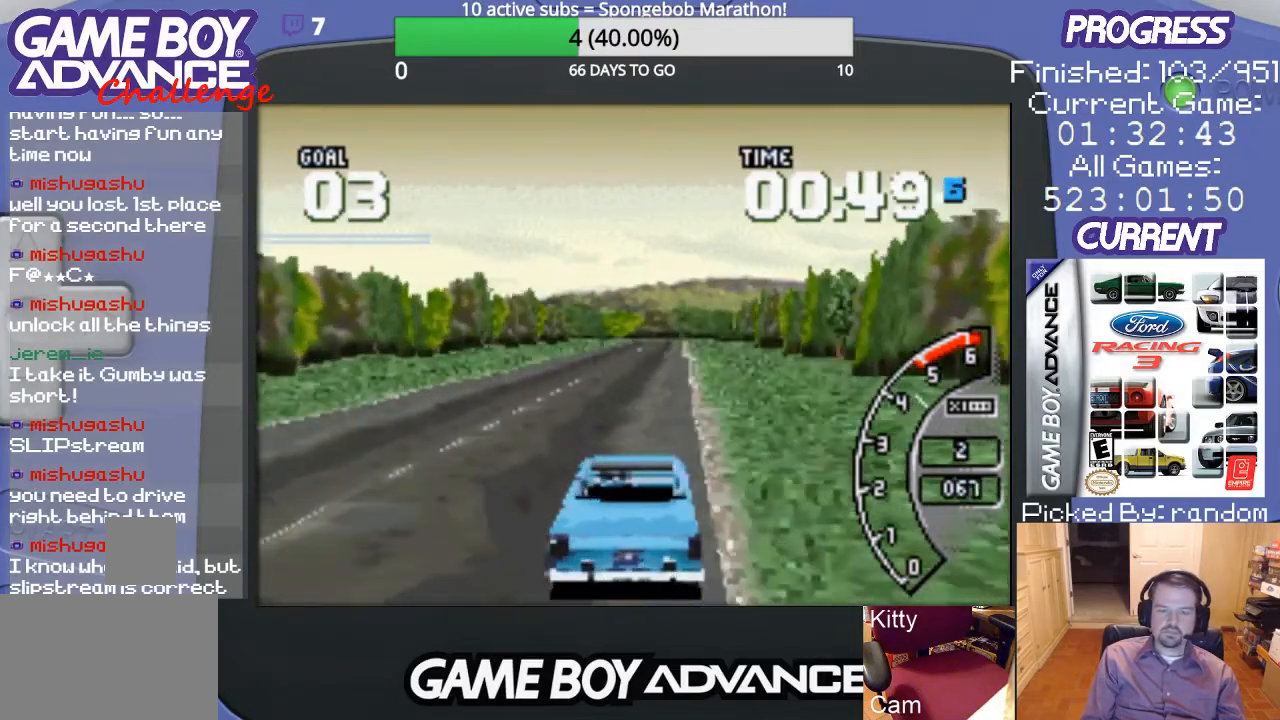
{"buttons": ["A"], "events": []}
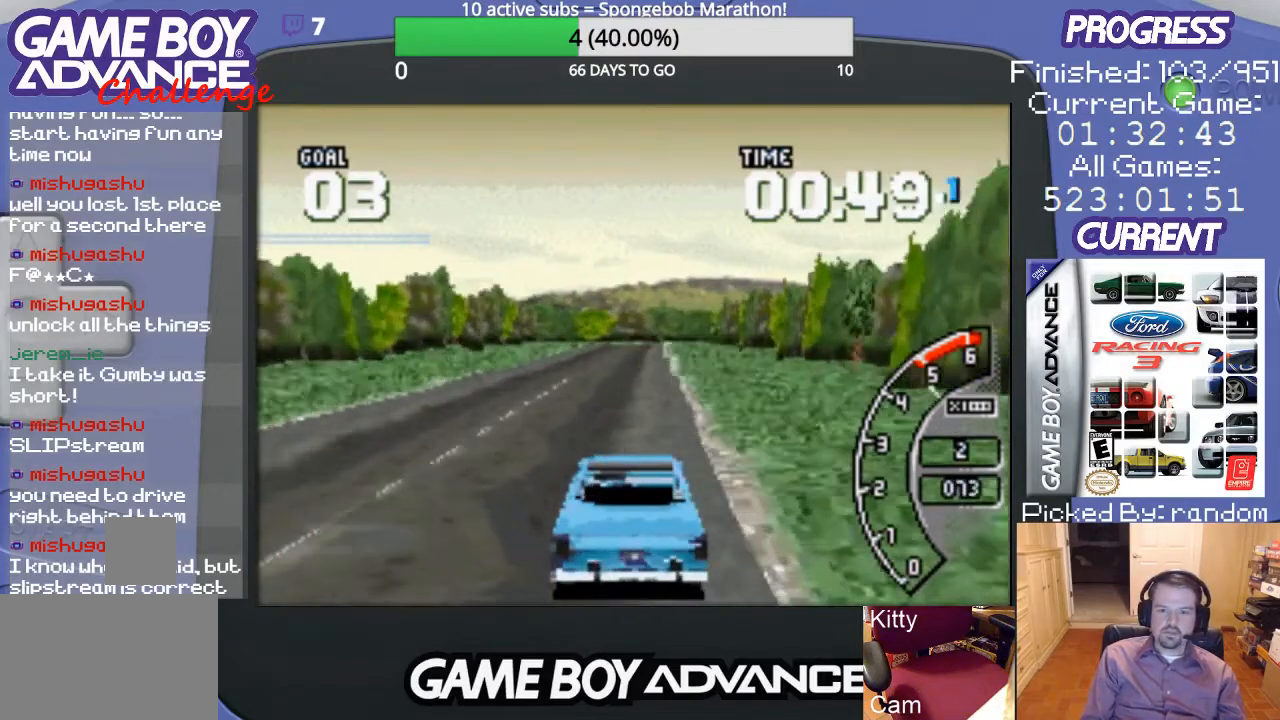
{"buttons": ["A"], "events": []}